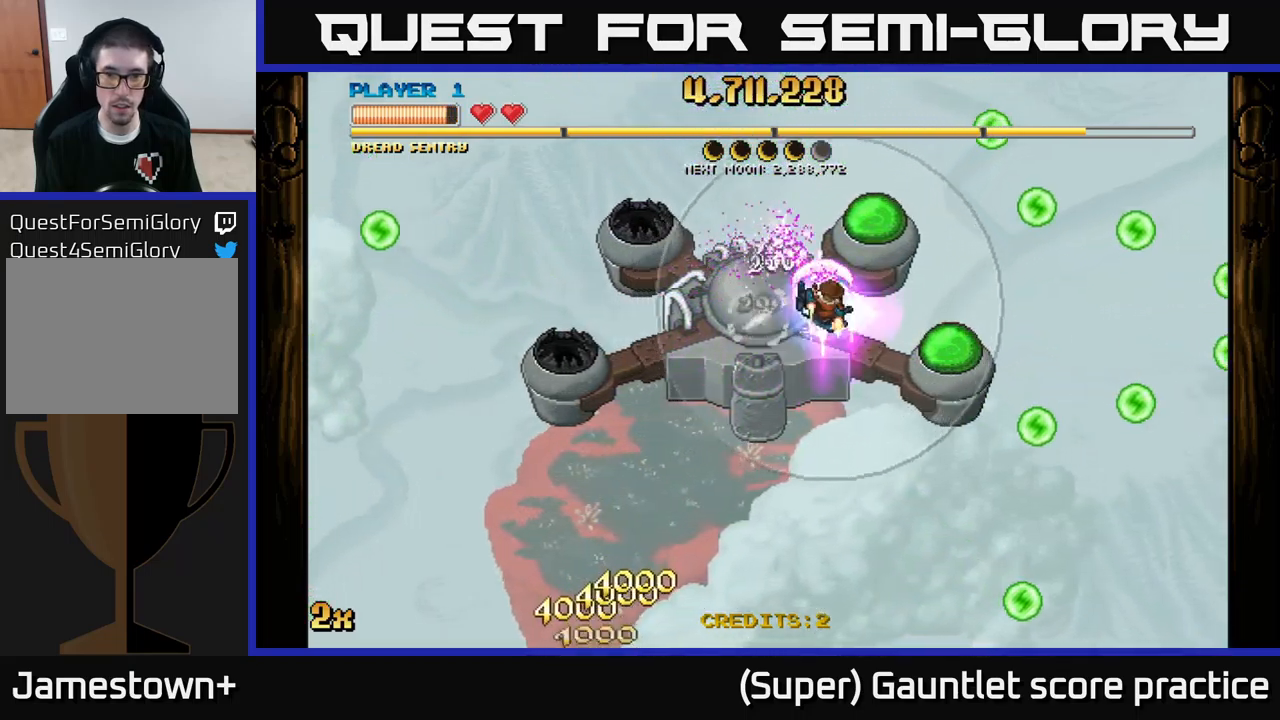
Gameplay with a controller (Xbox layout); each line is a JSON object with the inputs held at the frame after it. "events" lists button and stick changes between this image and that frame as [ms after this image, input, new state], when the widget could be followed in between. Not read: right_stick.
{"buttons": ["A"], "left_stick": "center", "events": [[167, "left_stick", "center"]]}
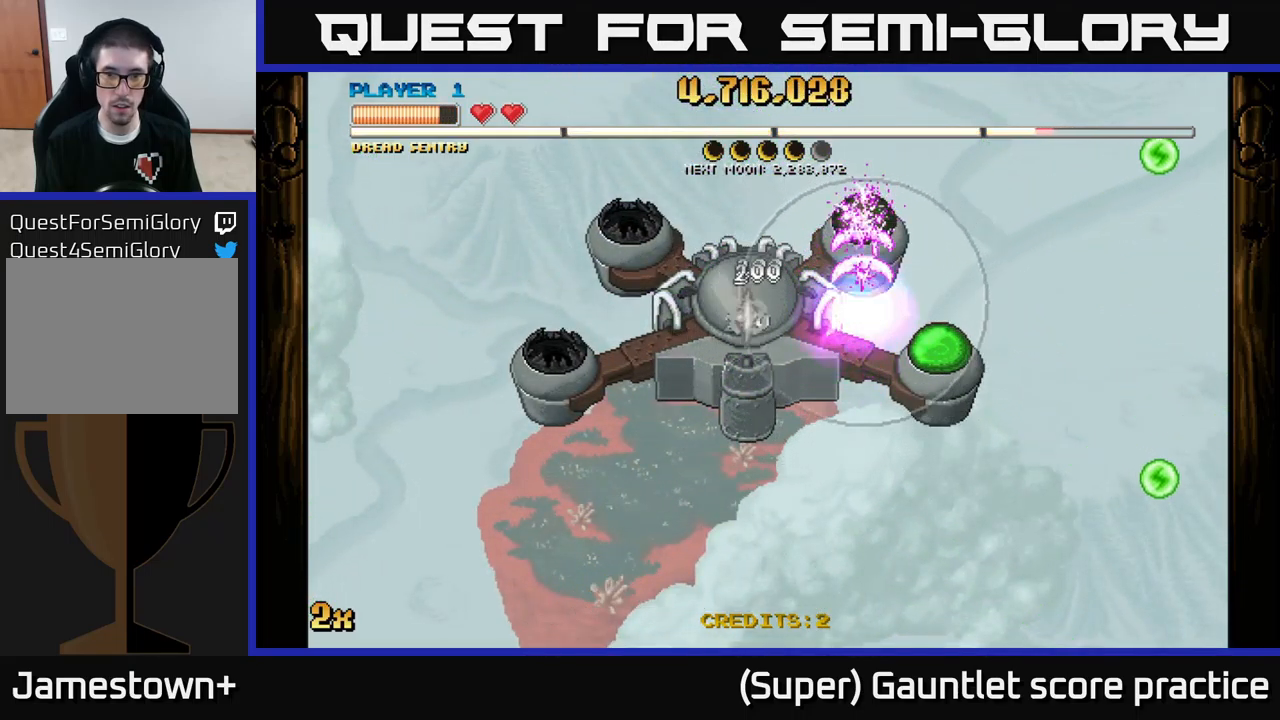
{"buttons": ["A"], "left_stick": "down", "events": [[117, "left_stick", "down"], [250, "left_stick", "down-right"], [500, "left_stick", "down"]]}
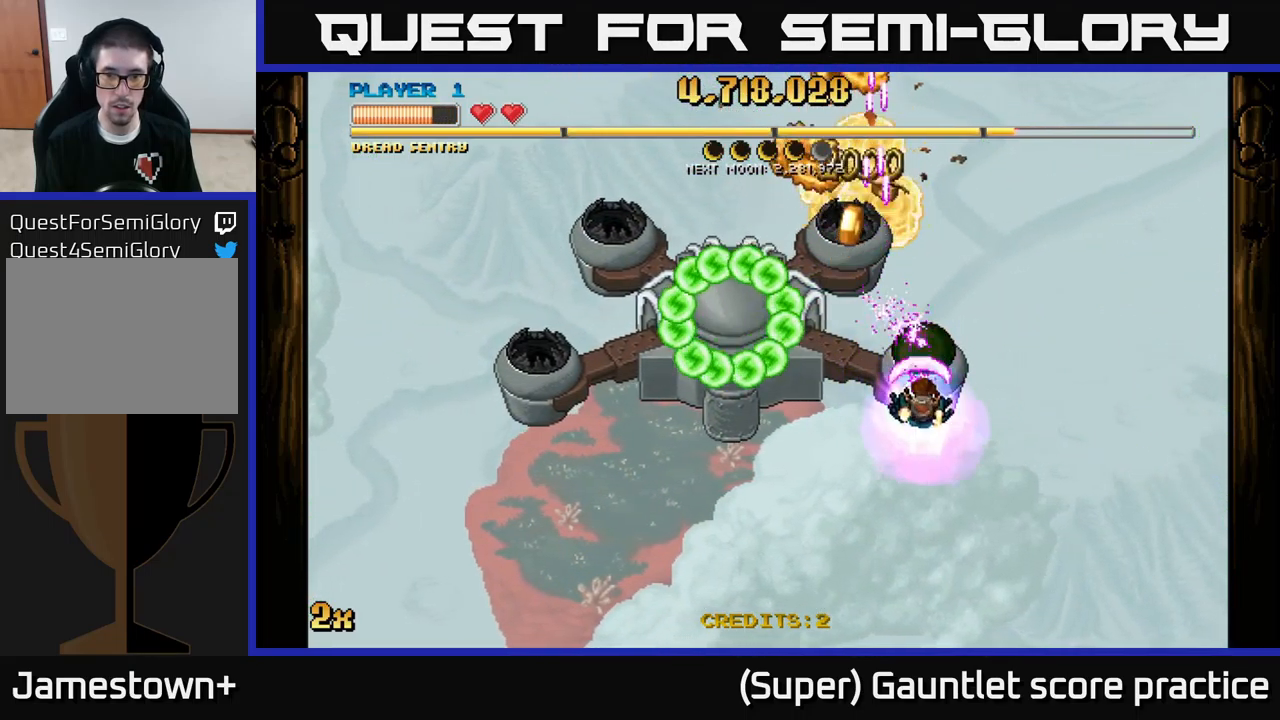
{"buttons": ["A"], "left_stick": "center", "events": [[450, "left_stick", "center"]]}
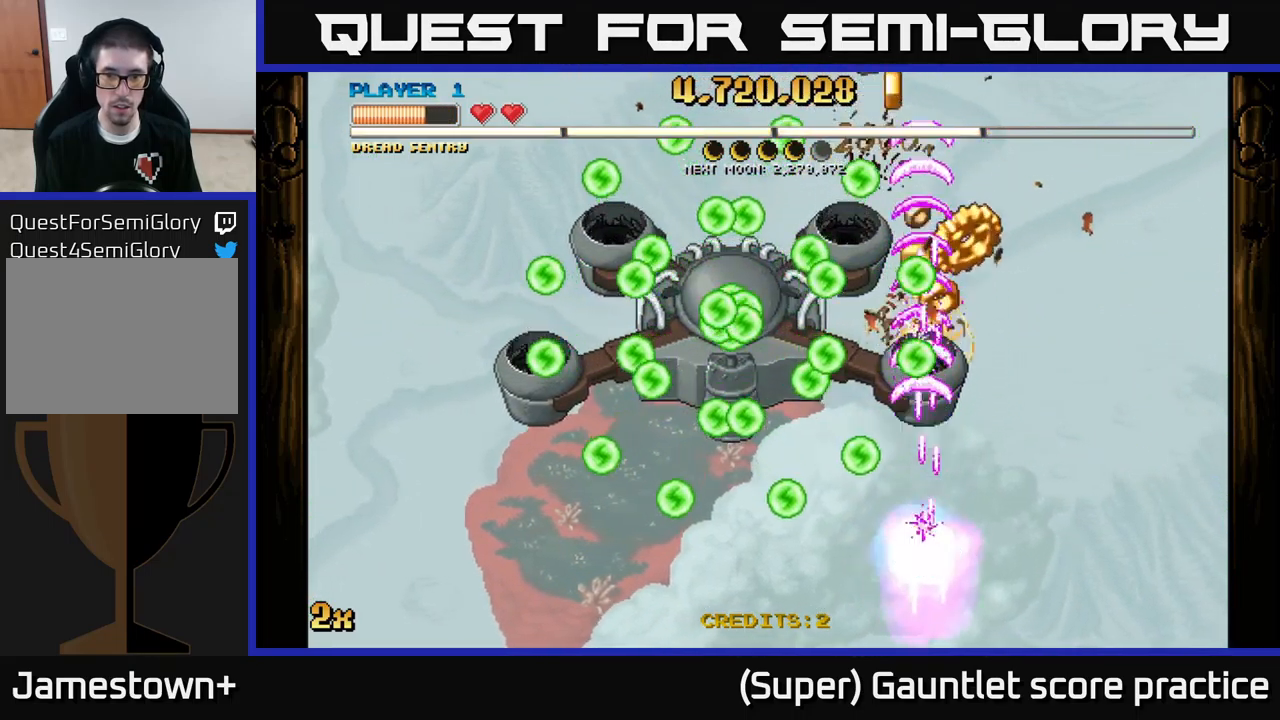
{"buttons": ["A"], "left_stick": "down", "events": [[84, "left_stick", "up-right"], [284, "left_stick", "up-left"], [300, "X", "down"], [400, "X", "up"], [450, "left_stick", "down"]]}
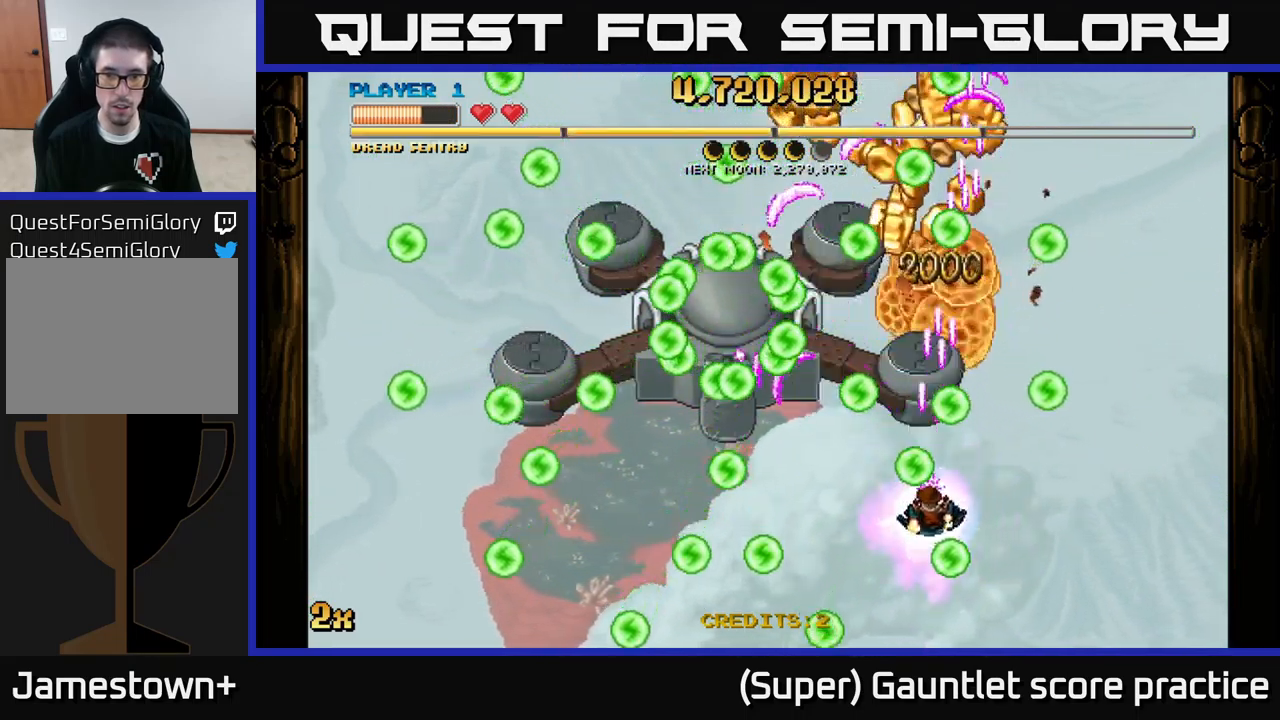
{"buttons": ["A"], "left_stick": "center", "events": [[217, "left_stick", "center"], [434, "left_stick", "right"], [500, "left_stick", "center"]]}
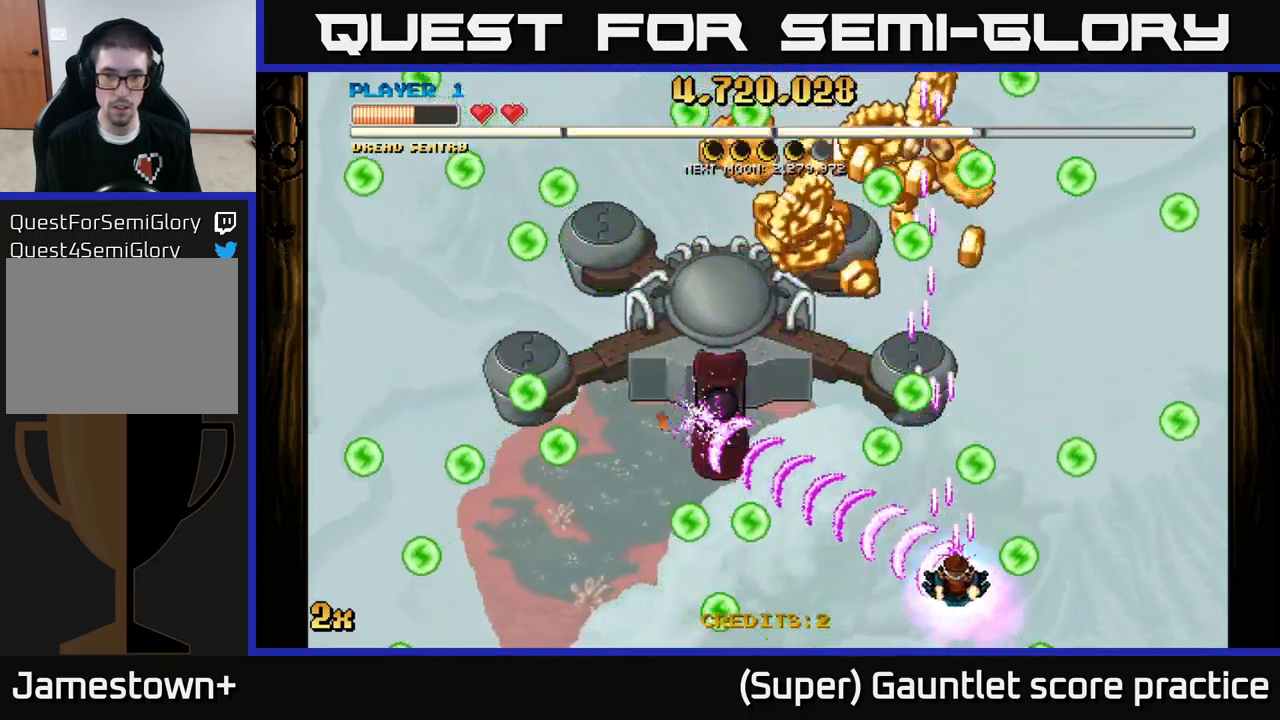
{"buttons": ["A"], "left_stick": "left", "events": [[17, "left_stick", "right"], [34, "left_stick", "center"], [467, "left_stick", "left"]]}
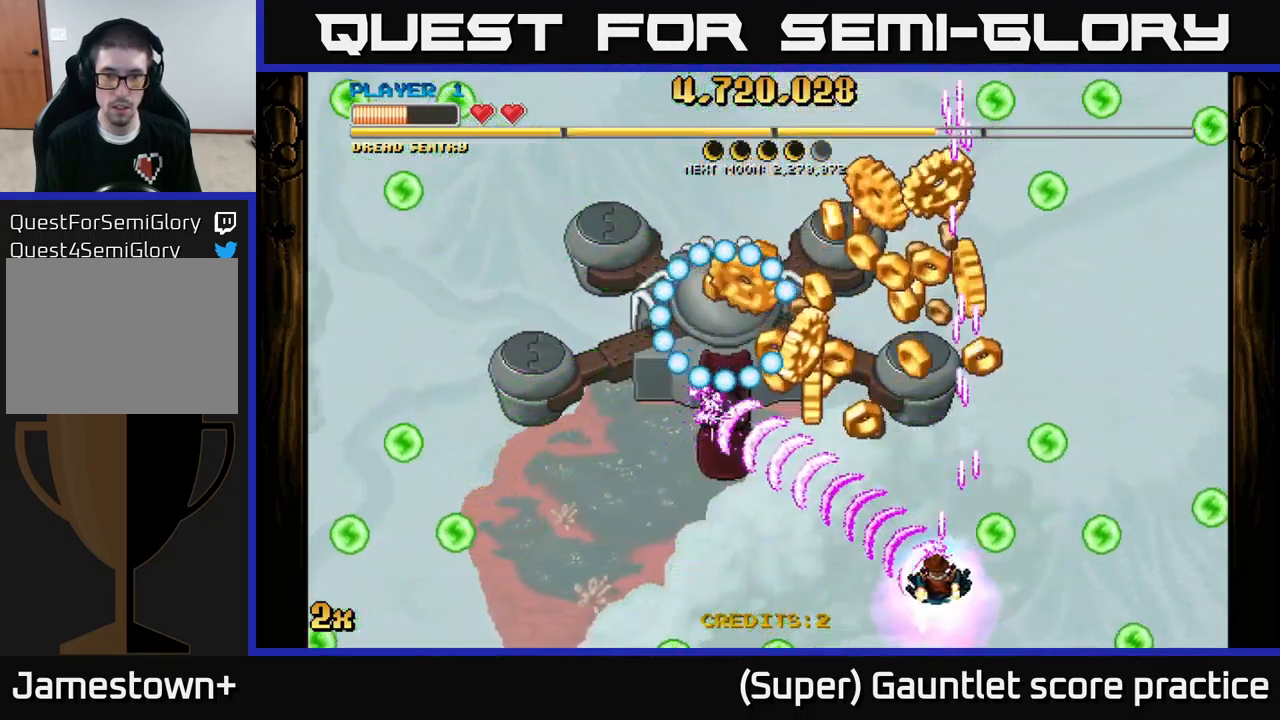
{"buttons": ["A"], "left_stick": "right", "events": [[117, "left_stick", "up"], [250, "left_stick", "left"], [400, "left_stick", "right"]]}
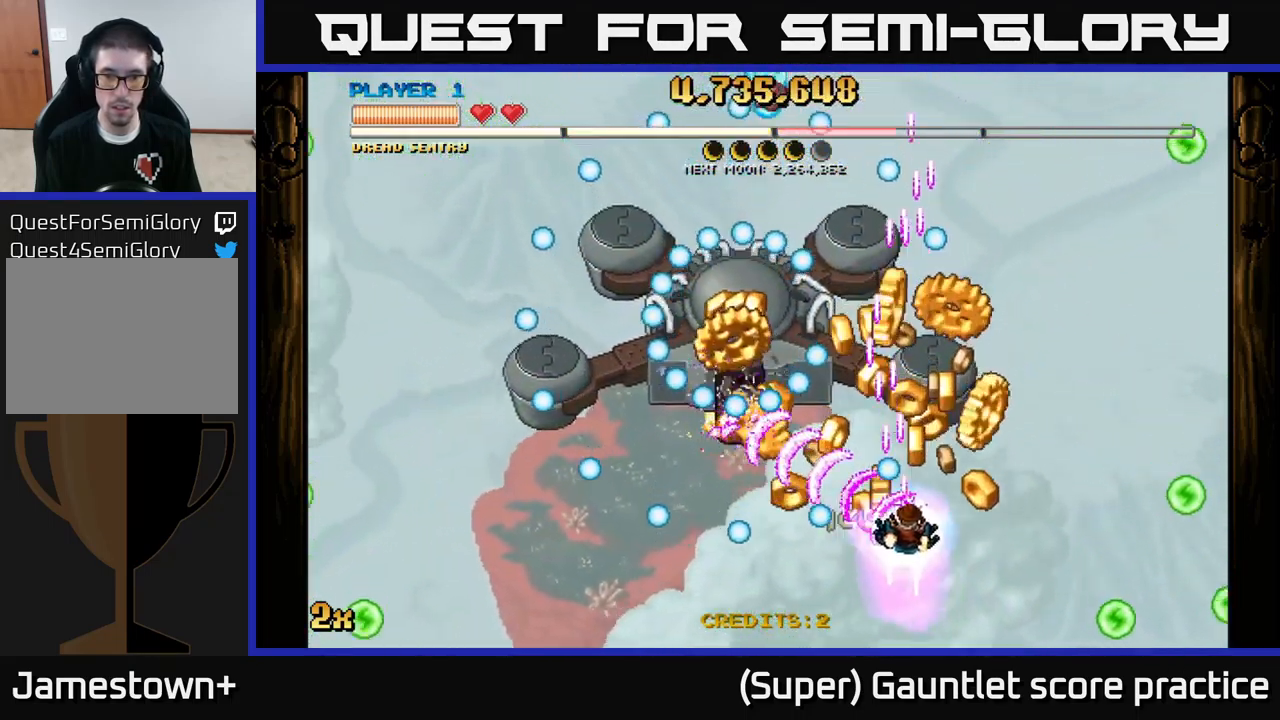
{"buttons": ["A"], "left_stick": "down-right", "events": [[50, "left_stick", "left"], [334, "left_stick", "down-right"]]}
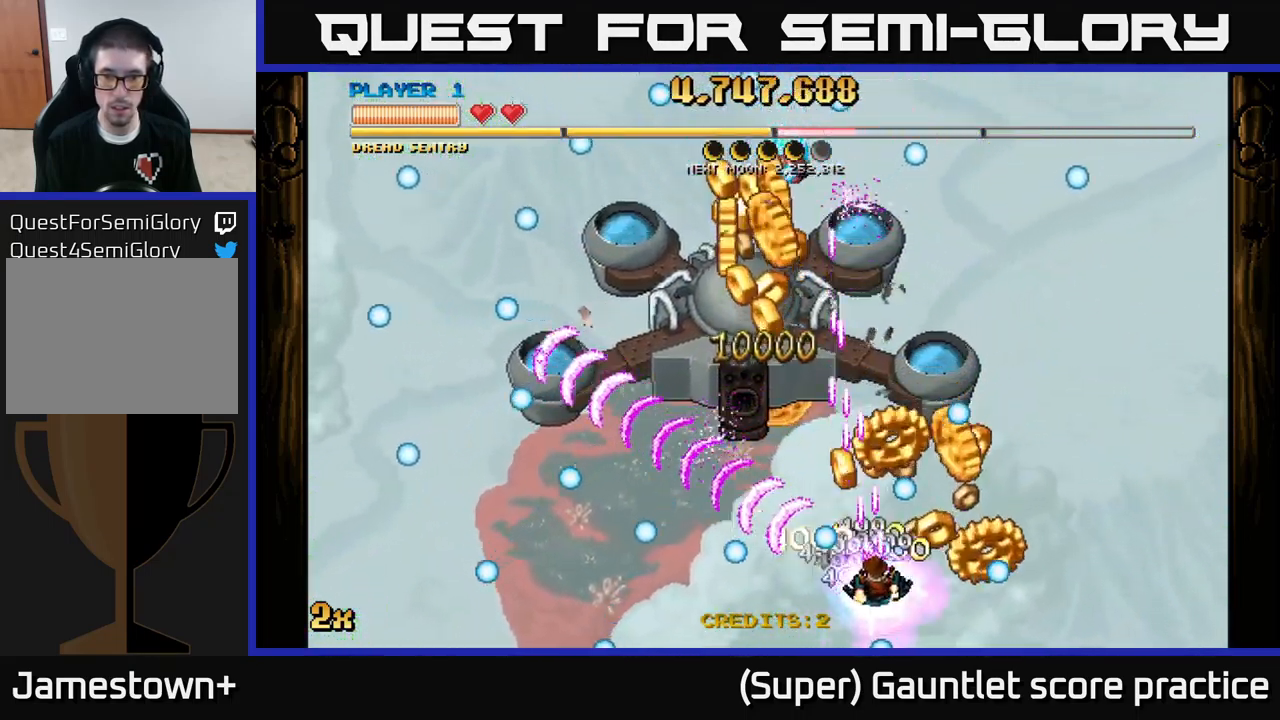
{"buttons": ["A"], "left_stick": "up-right", "events": [[134, "left_stick", "right"], [251, "left_stick", "up-left"], [451, "left_stick", "up-right"]]}
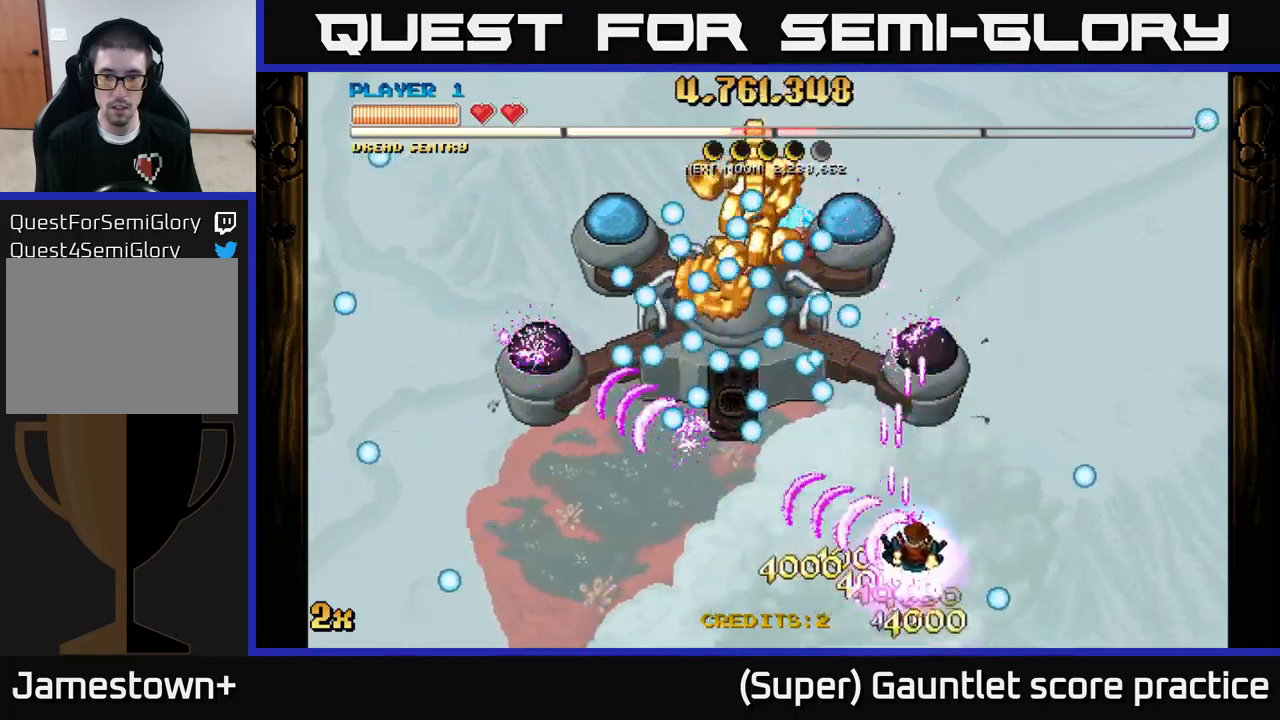
{"buttons": ["A"], "left_stick": "down", "events": [[83, "left_stick", "down-left"], [167, "X", "down"], [167, "left_stick", "up"], [283, "X", "up"], [333, "left_stick", "down"]]}
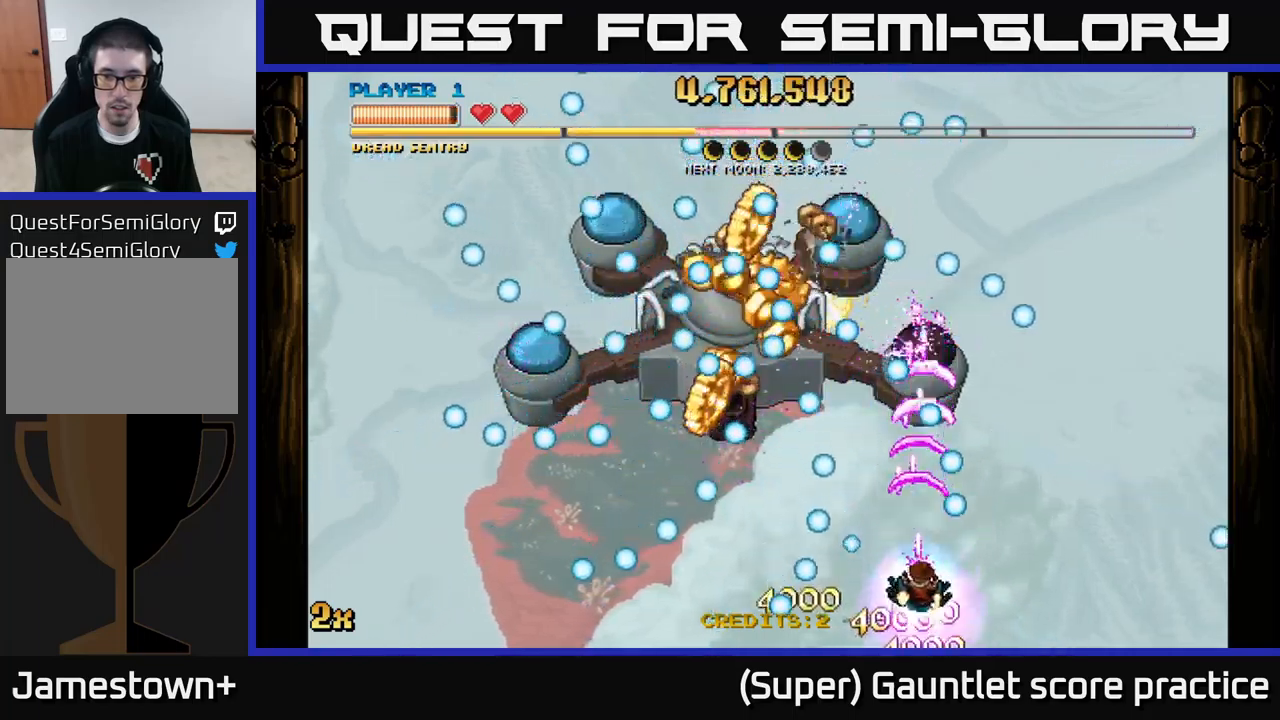
{"buttons": ["A"], "left_stick": "left", "events": [[50, "left_stick", "right"], [150, "left_stick", "up"], [250, "left_stick", "down-left"], [400, "left_stick", "left"]]}
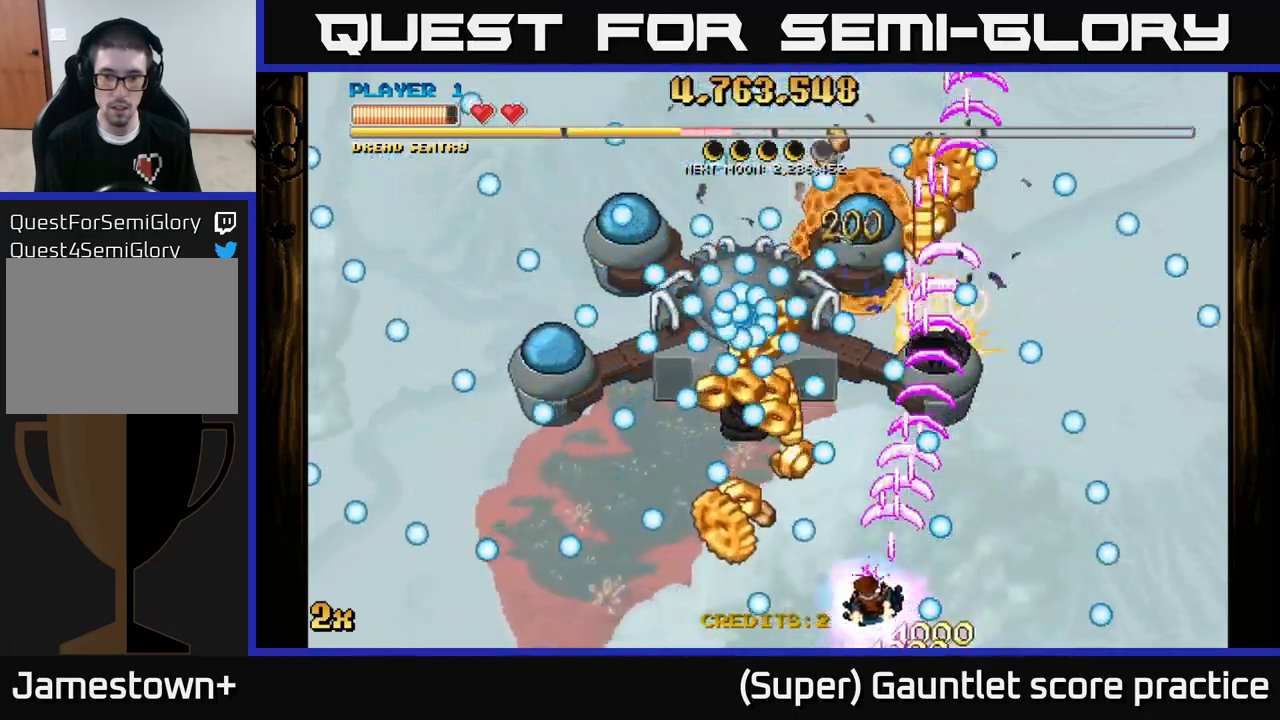
{"buttons": ["A"], "left_stick": "right", "events": [[100, "left_stick", "down-right"], [233, "left_stick", "left"], [300, "left_stick", "down-left"], [500, "left_stick", "right"]]}
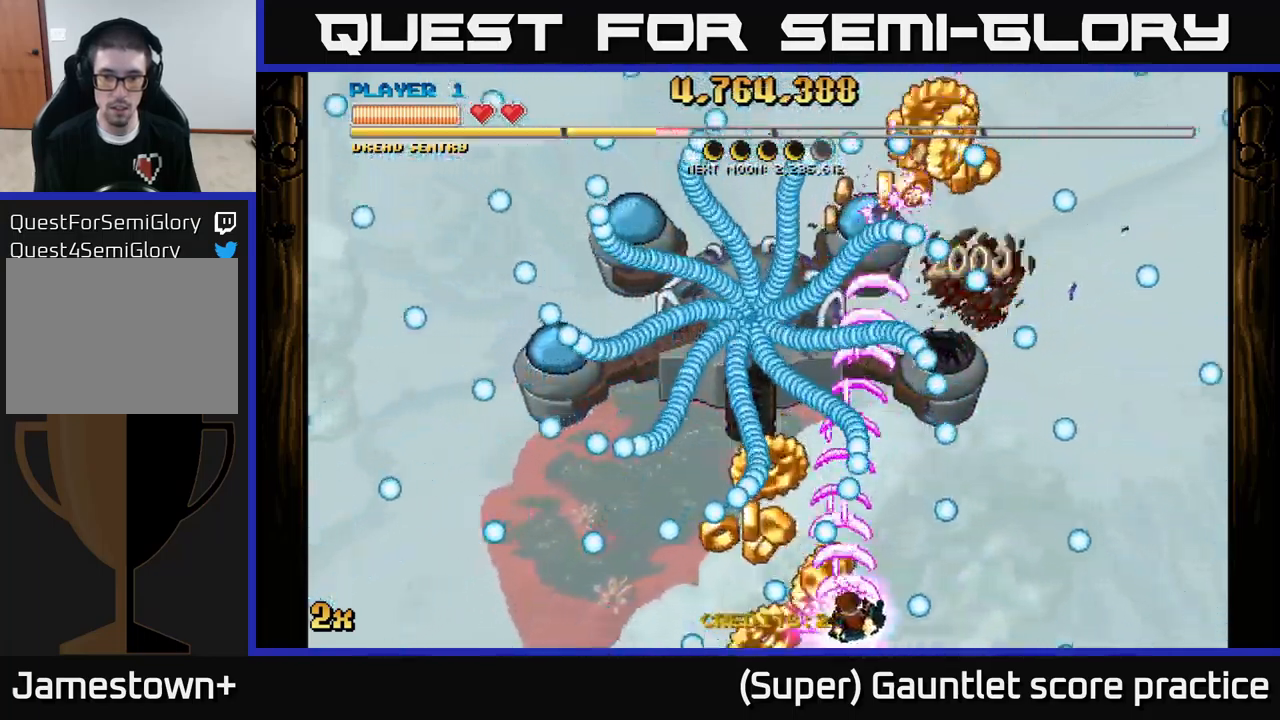
{"buttons": ["A"], "left_stick": "left", "events": [[100, "left_stick", "left"], [200, "left_stick", "down-left"], [333, "left_stick", "right"], [467, "left_stick", "left"]]}
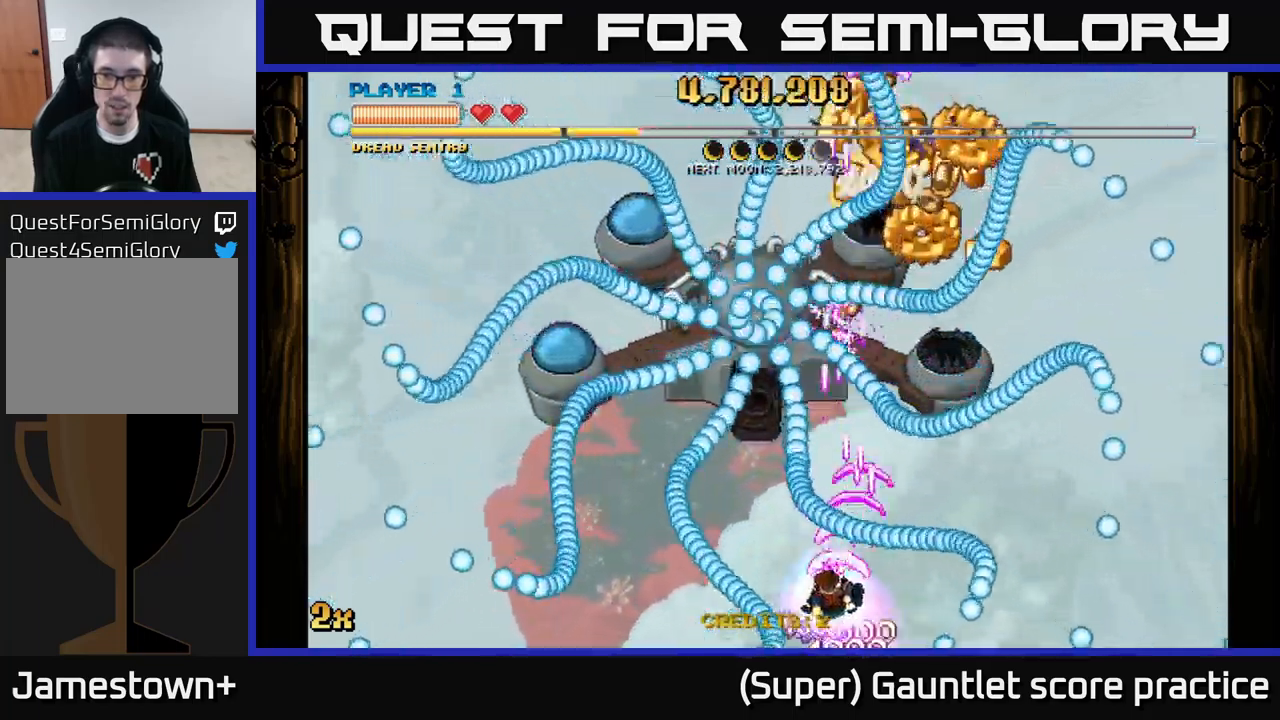
{"buttons": ["A"], "left_stick": "up-right", "events": [[33, "left_stick", "down-left"], [233, "left_stick", "up-left"], [350, "left_stick", "up-right"]]}
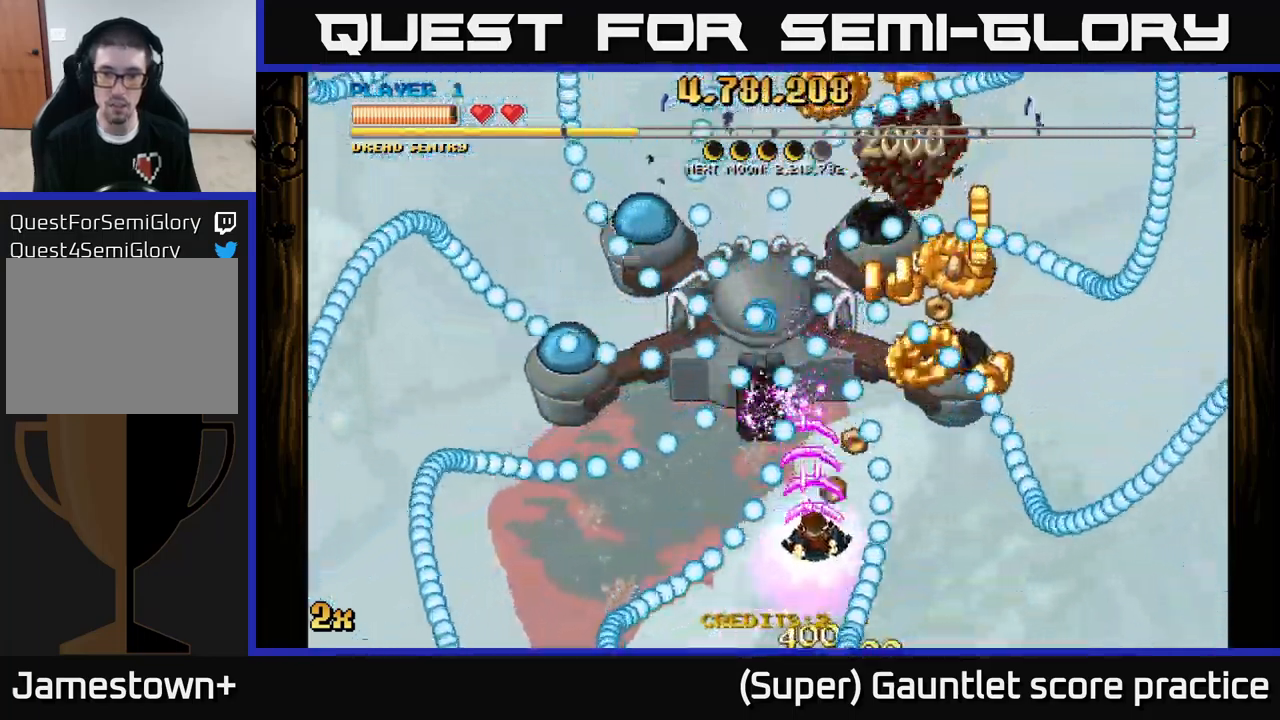
{"buttons": ["A"], "left_stick": "center", "events": [[33, "left_stick", "center"], [200, "left_stick", "up-right"], [383, "left_stick", "right"], [483, "left_stick", "center"]]}
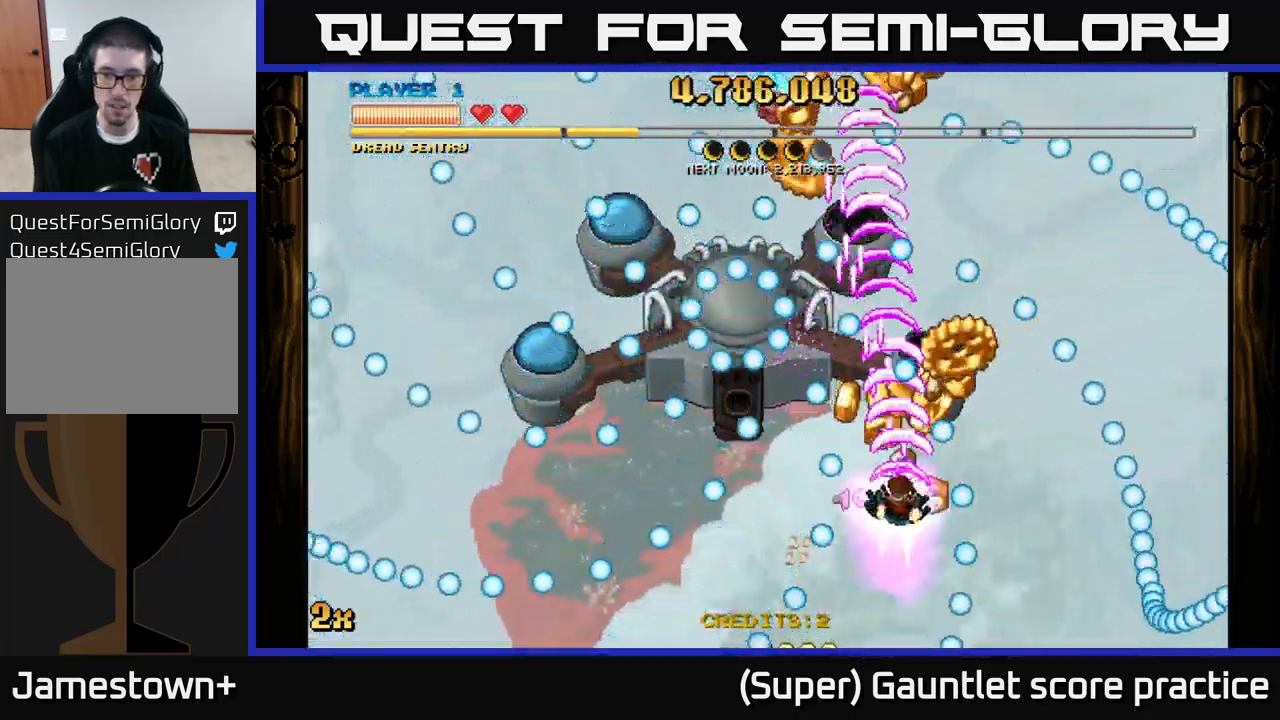
{"buttons": ["A"], "left_stick": "center", "events": [[150, "left_stick", "right"], [283, "left_stick", "down-left"], [500, "left_stick", "center"]]}
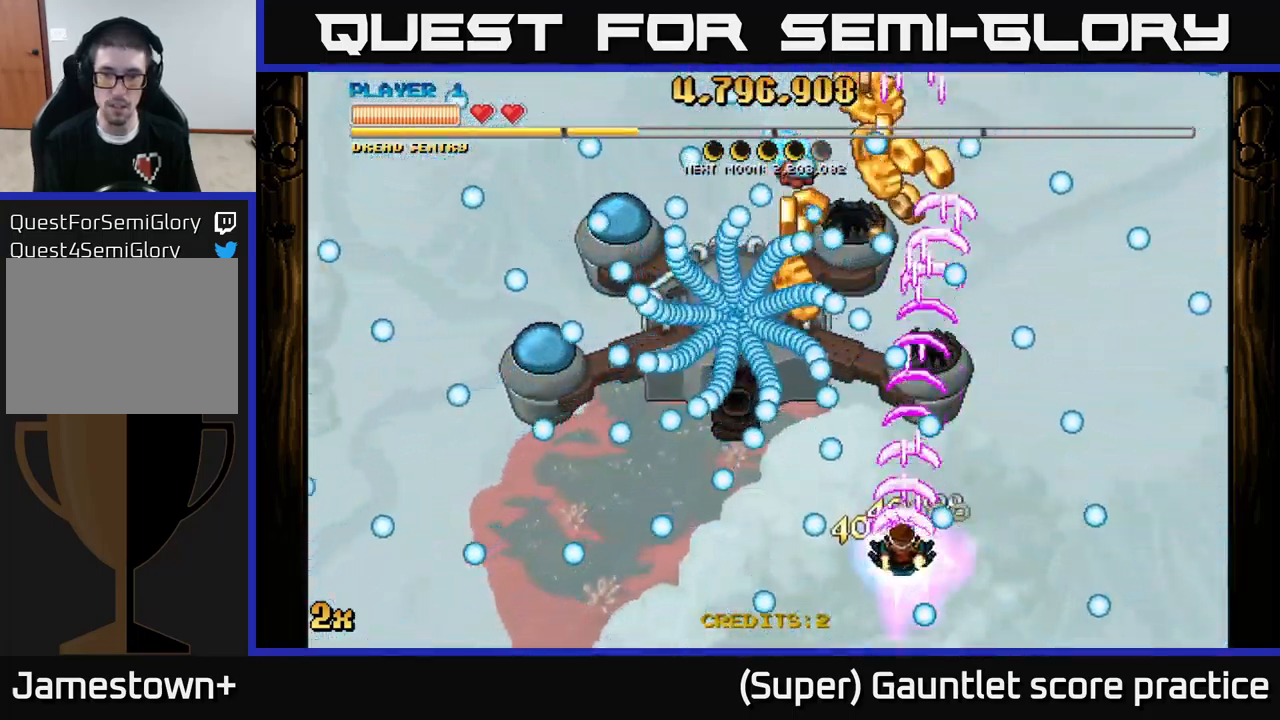
{"buttons": ["A"], "left_stick": "up-left", "events": [[133, "left_stick", "right"], [350, "left_stick", "down-left"], [483, "left_stick", "up-left"]]}
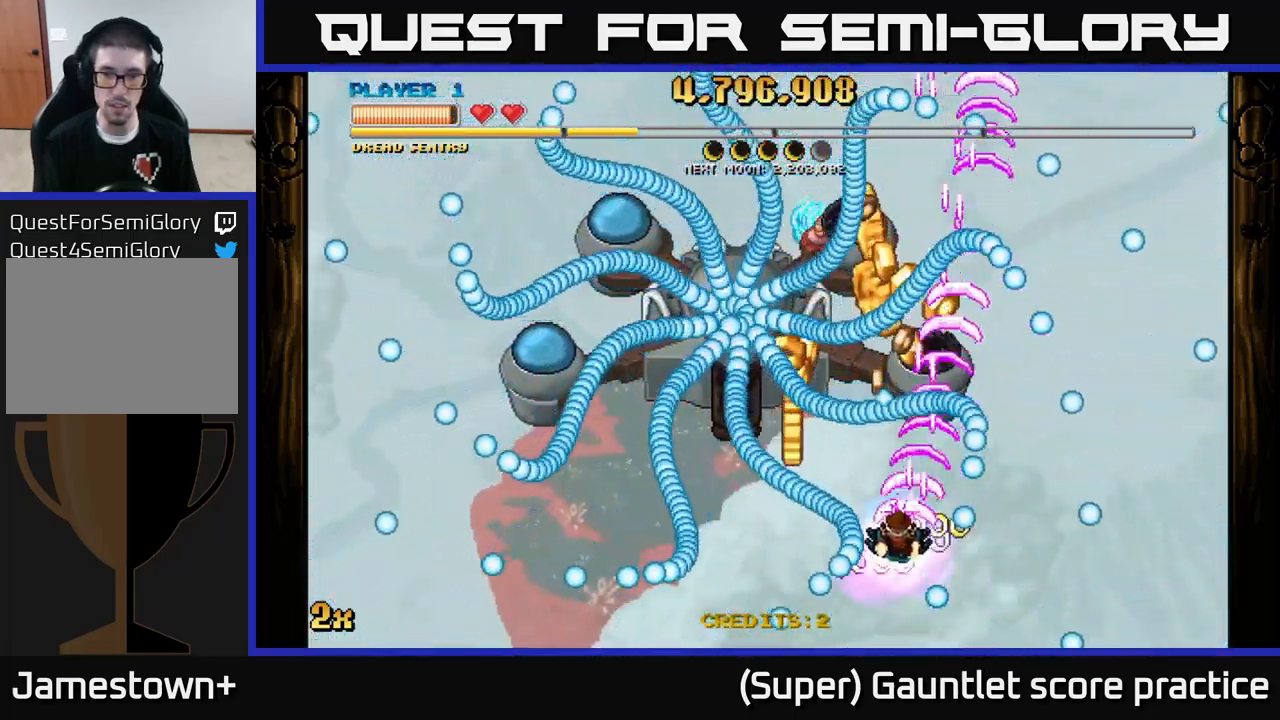
{"buttons": ["A"], "left_stick": "down-right", "events": [[317, "left_stick", "down-left"], [383, "left_stick", "down-right"]]}
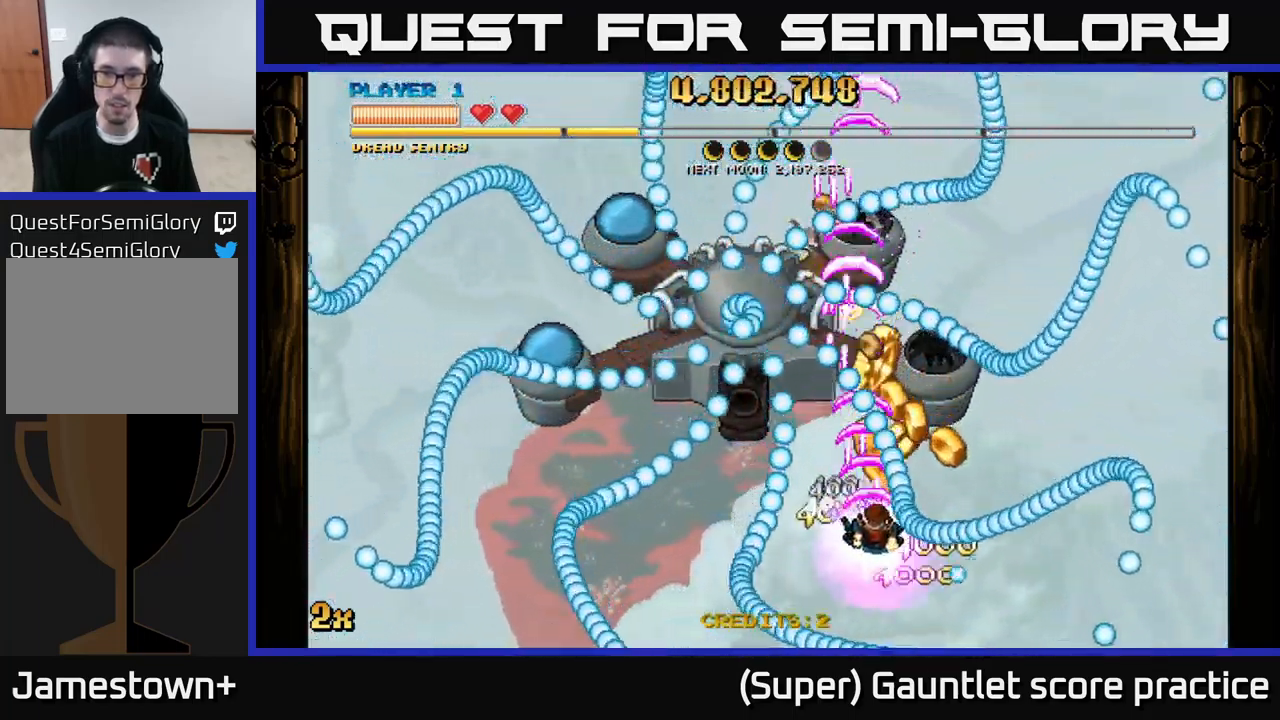
{"buttons": ["A"], "left_stick": "center", "events": [[33, "left_stick", "center"], [166, "left_stick", "down"], [249, "left_stick", "right"], [433, "left_stick", "up"], [516, "left_stick", "center"]]}
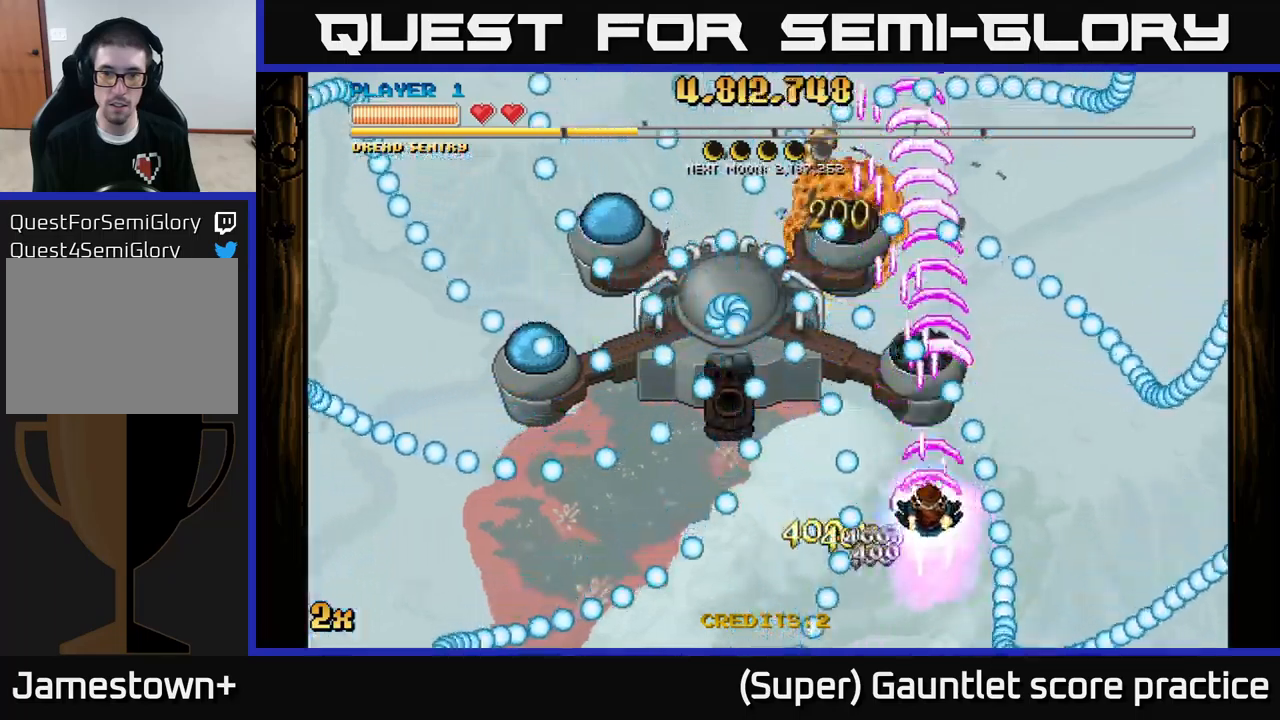
{"buttons": ["A"], "left_stick": "center", "events": [[67, "left_stick", "down-left"], [333, "left_stick", "up-right"], [433, "left_stick", "center"]]}
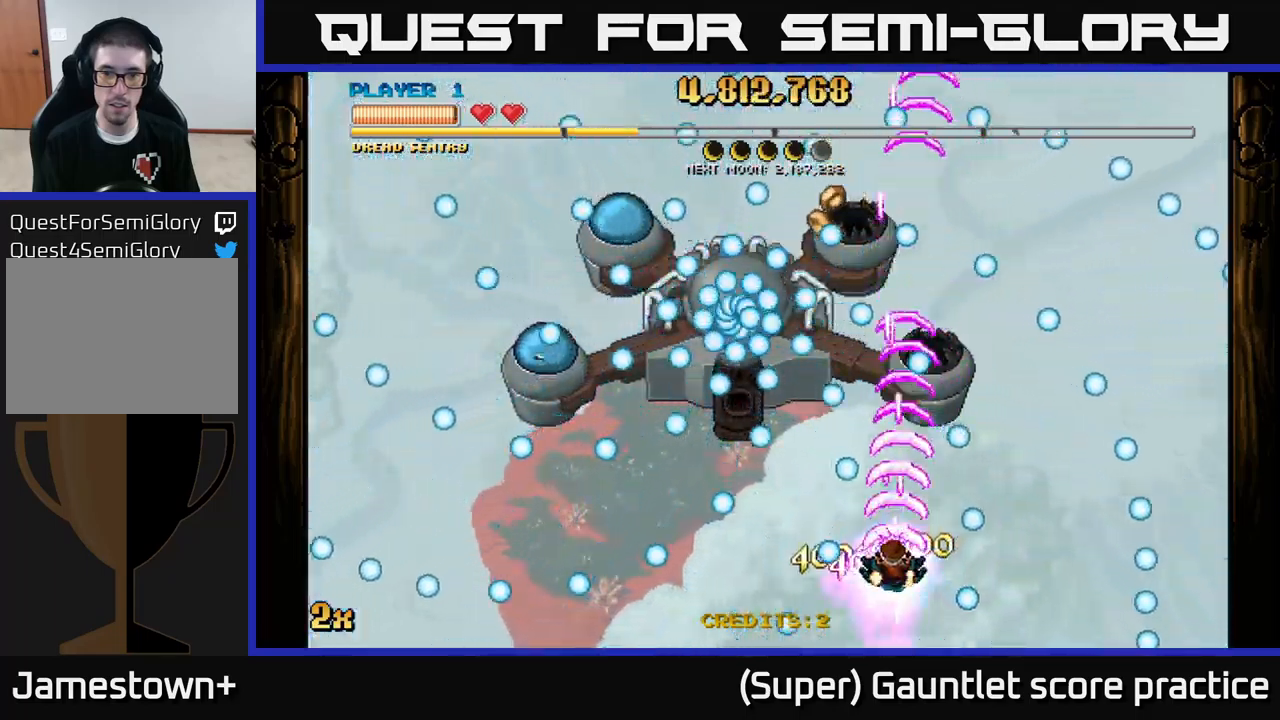
{"buttons": ["A"], "left_stick": "center", "events": [[133, "left_stick", "left"], [317, "left_stick", "down"], [400, "left_stick", "right"], [450, "left_stick", "center"]]}
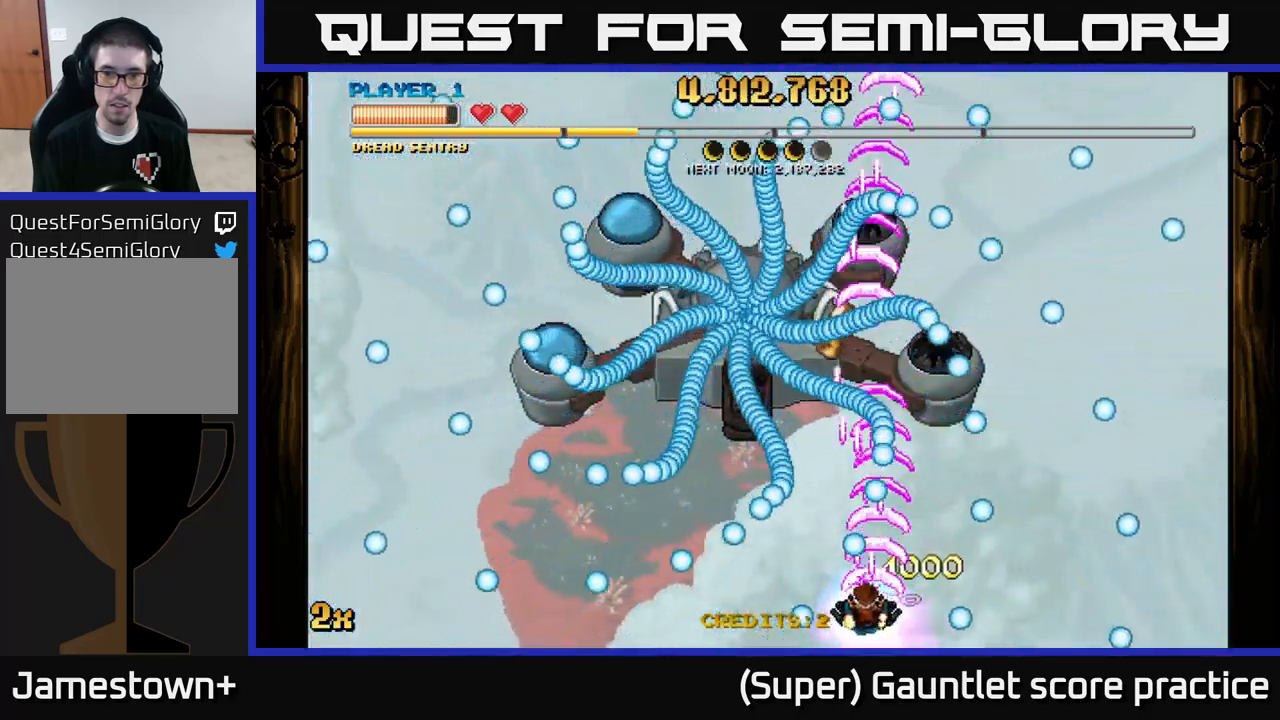
{"buttons": ["A"], "left_stick": "up-left", "events": [[17, "left_stick", "left"], [167, "left_stick", "center"], [283, "left_stick", "right"], [467, "left_stick", "up-left"]]}
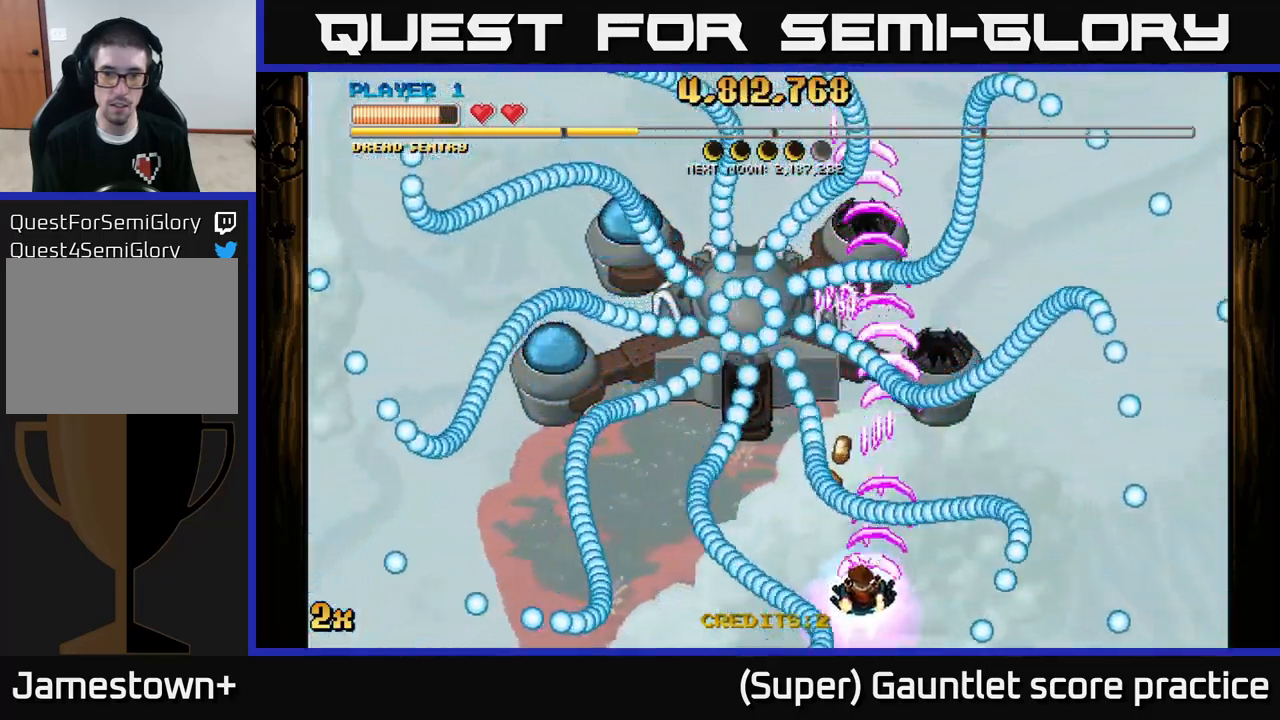
{"buttons": ["A"], "left_stick": "center", "events": [[67, "left_stick", "left"], [233, "left_stick", "right"], [333, "left_stick", "center"]]}
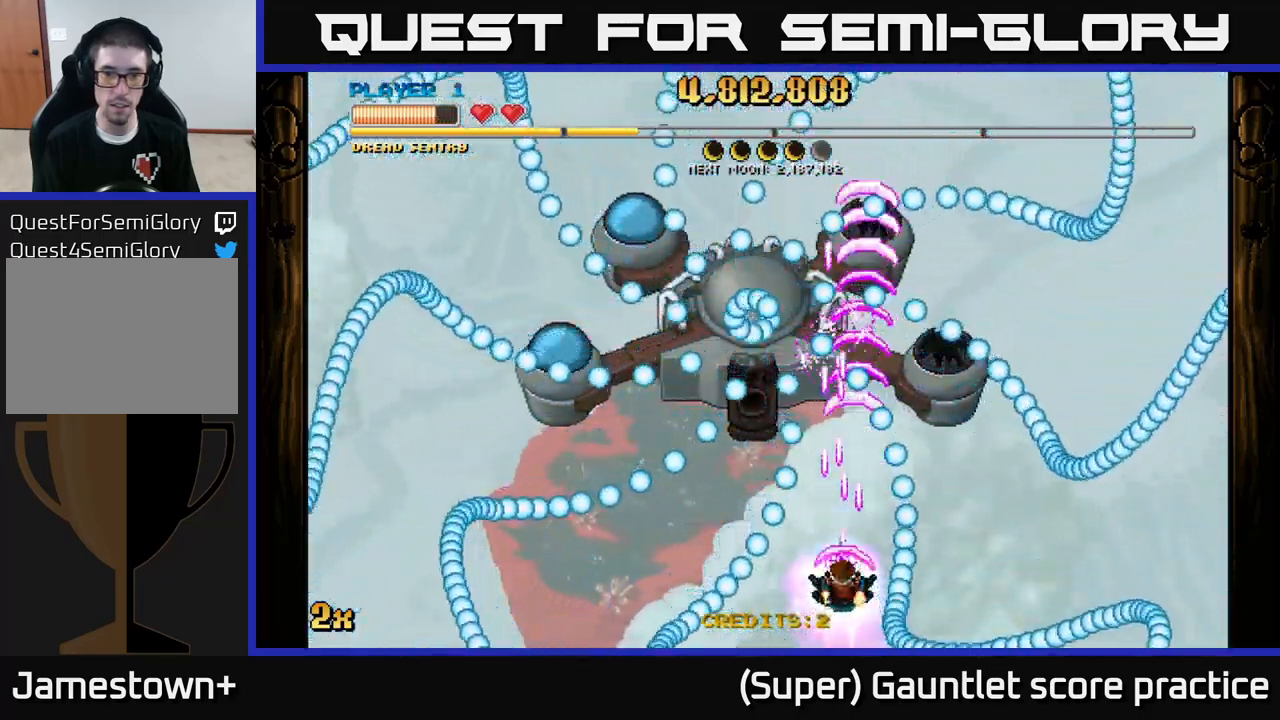
{"buttons": ["A"], "left_stick": "center", "events": [[183, "left_stick", "left"], [367, "left_stick", "center"]]}
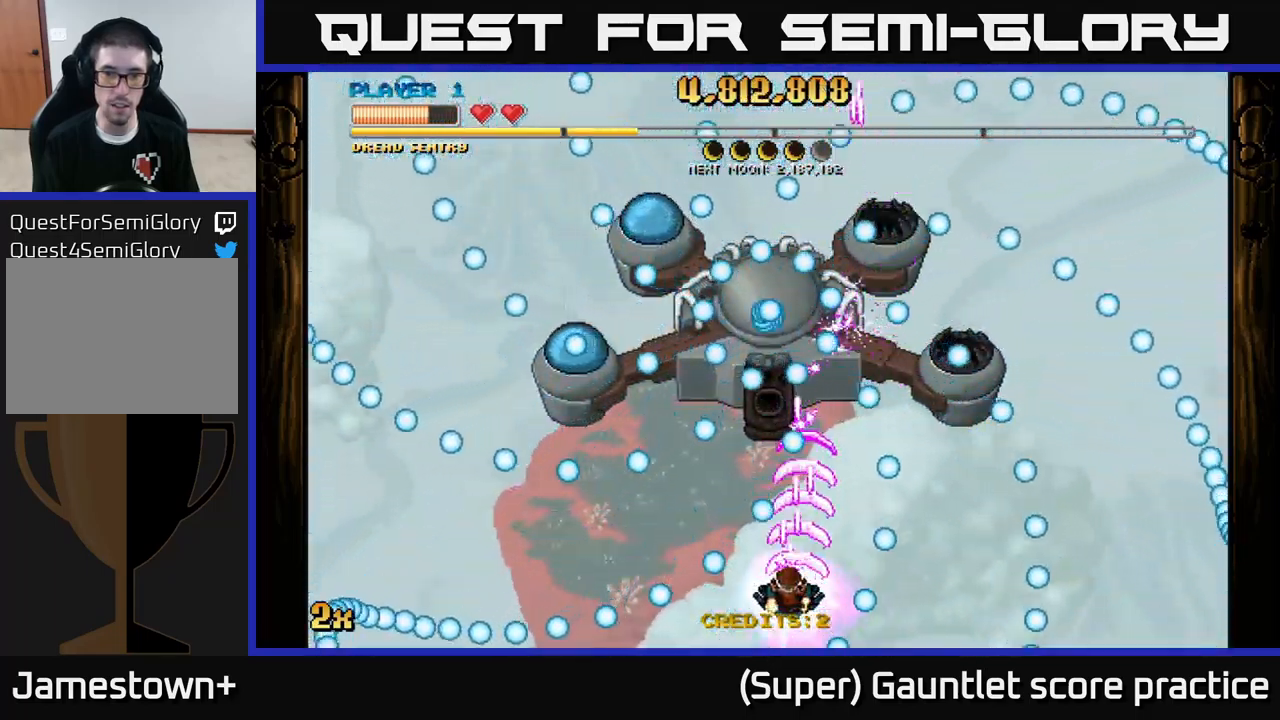
{"buttons": ["A"], "left_stick": "left", "events": [[17, "left_stick", "left"], [317, "left_stick", "center"], [433, "left_stick", "left"]]}
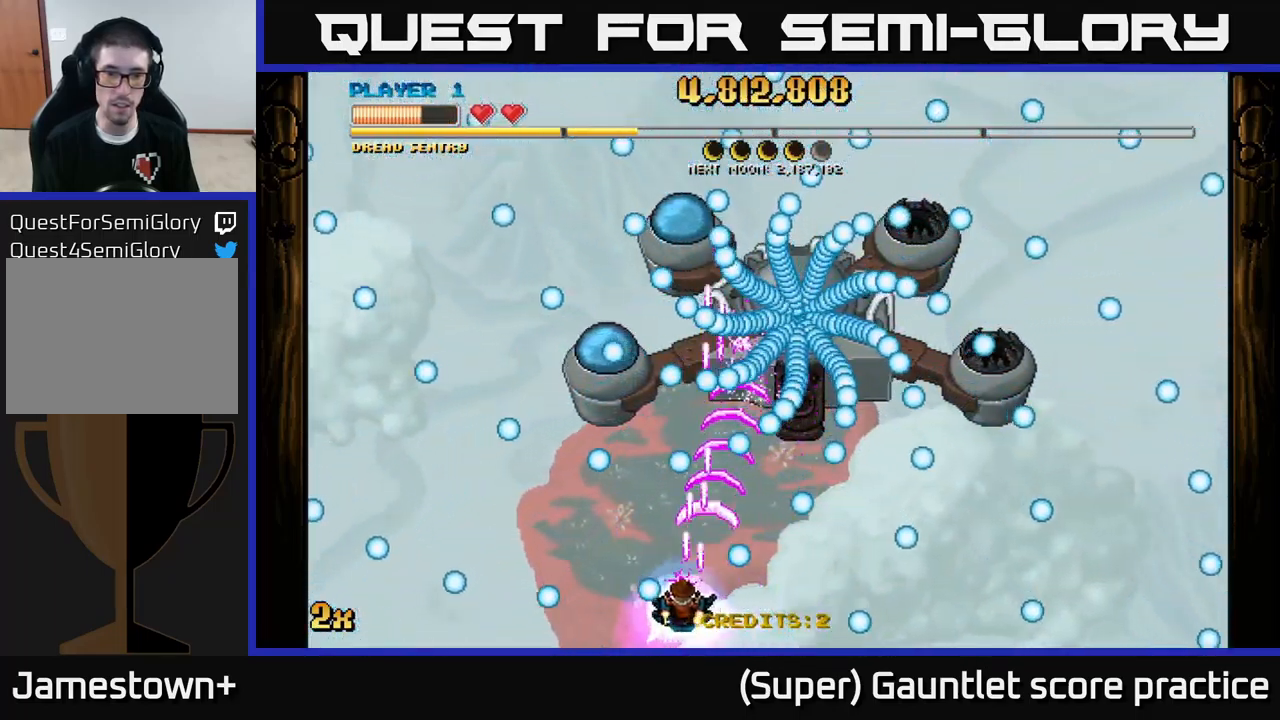
{"buttons": ["A"], "left_stick": "center", "events": [[83, "left_stick", "center"], [233, "left_stick", "left"], [383, "left_stick", "center"]]}
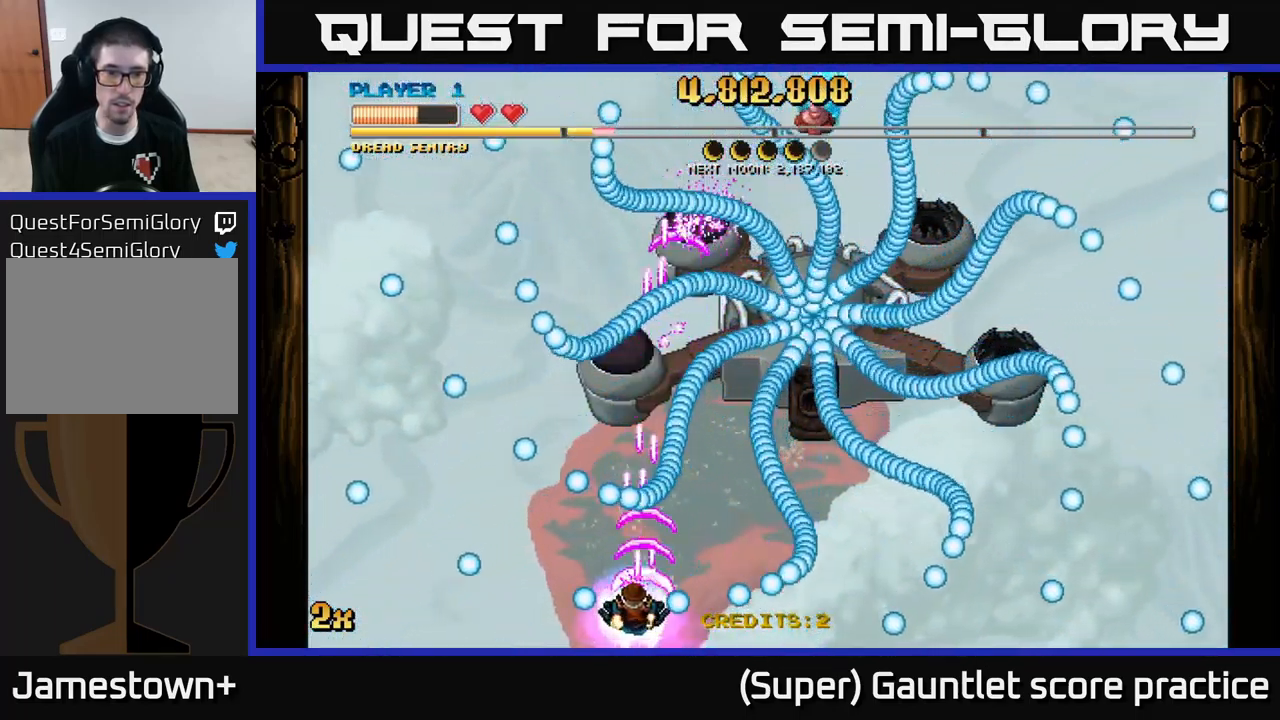
{"buttons": ["A"], "left_stick": "up-left", "events": [[33, "left_stick", "left"], [167, "left_stick", "center"], [317, "left_stick", "down-right"], [417, "left_stick", "up-left"]]}
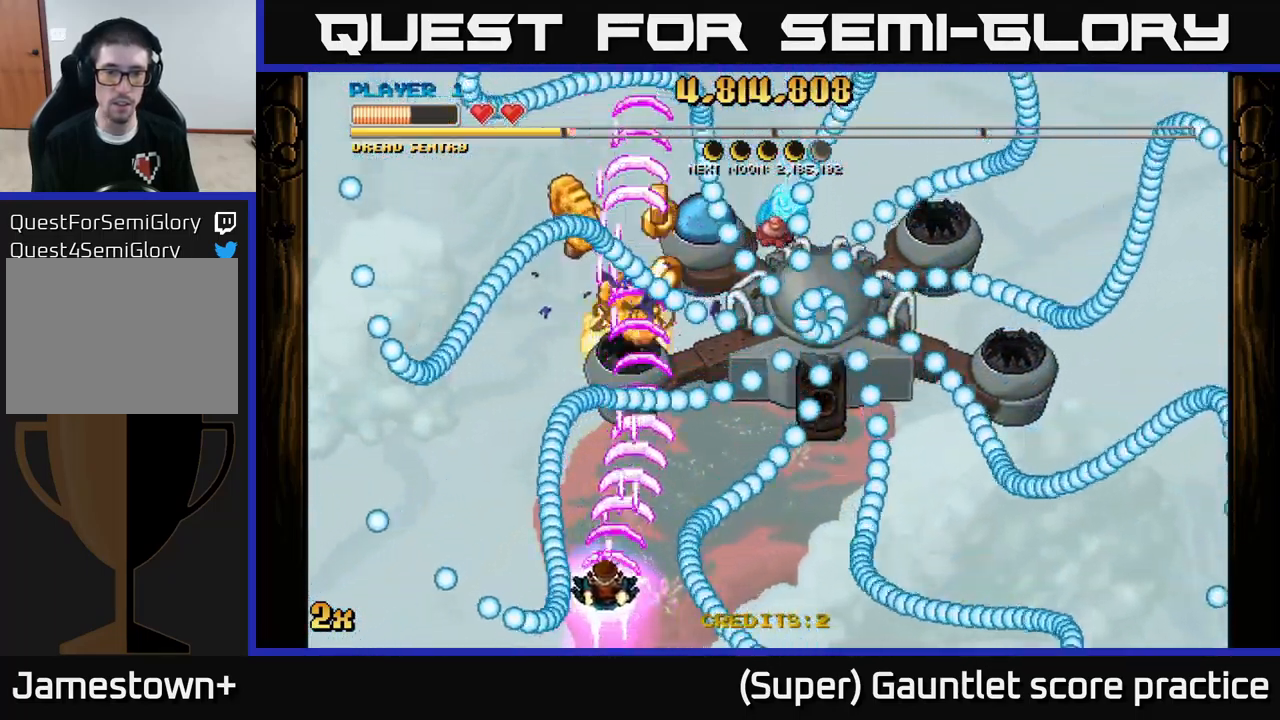
{"buttons": ["A"], "left_stick": "down-left", "events": [[33, "left_stick", "up"], [167, "left_stick", "right"], [283, "left_stick", "down-right"], [467, "left_stick", "down-left"]]}
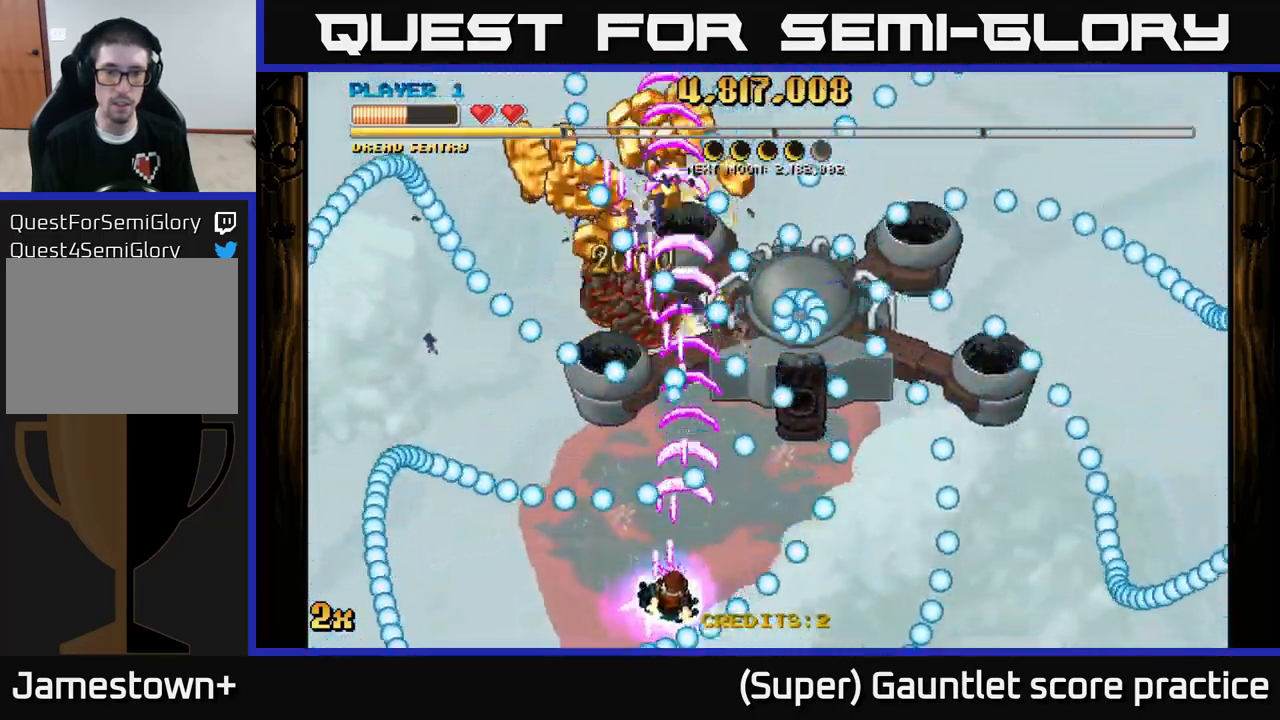
{"buttons": ["A"], "left_stick": "up", "events": [[67, "left_stick", "center"], [384, "left_stick", "left"], [484, "left_stick", "up"]]}
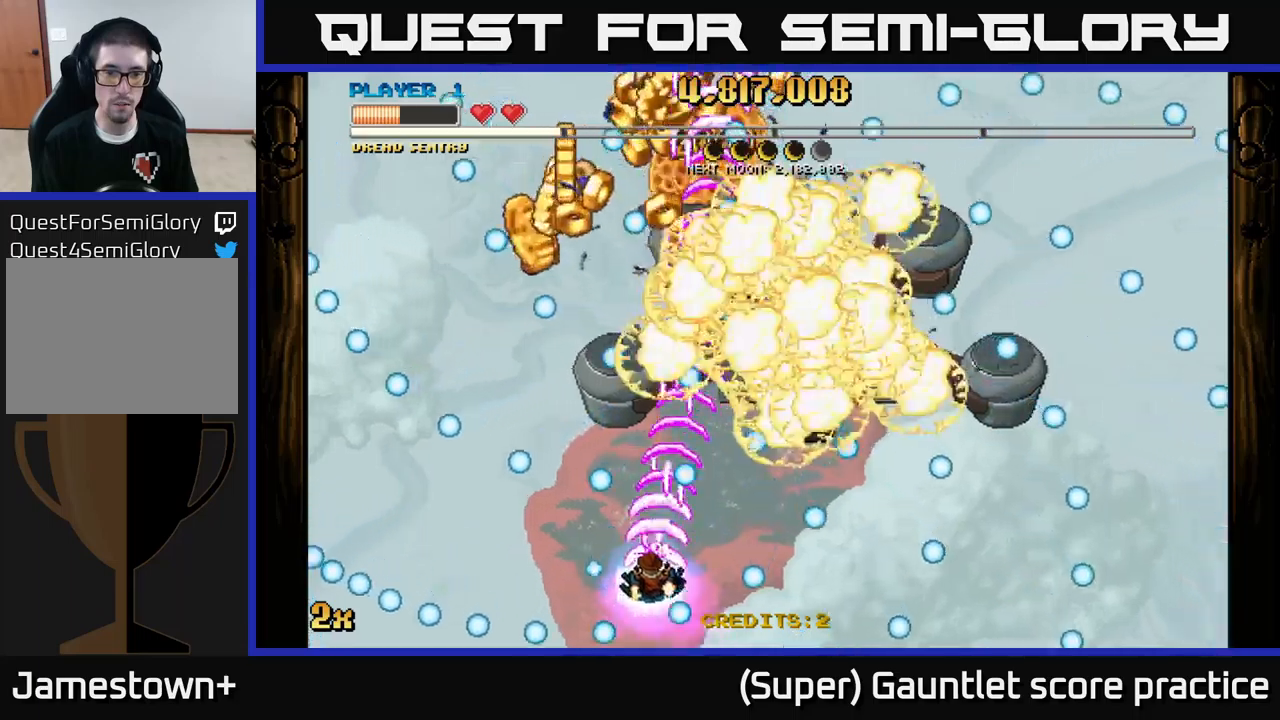
{"buttons": ["A"], "left_stick": "left", "events": [[150, "left_stick", "down"], [300, "left_stick", "center"], [467, "left_stick", "left"]]}